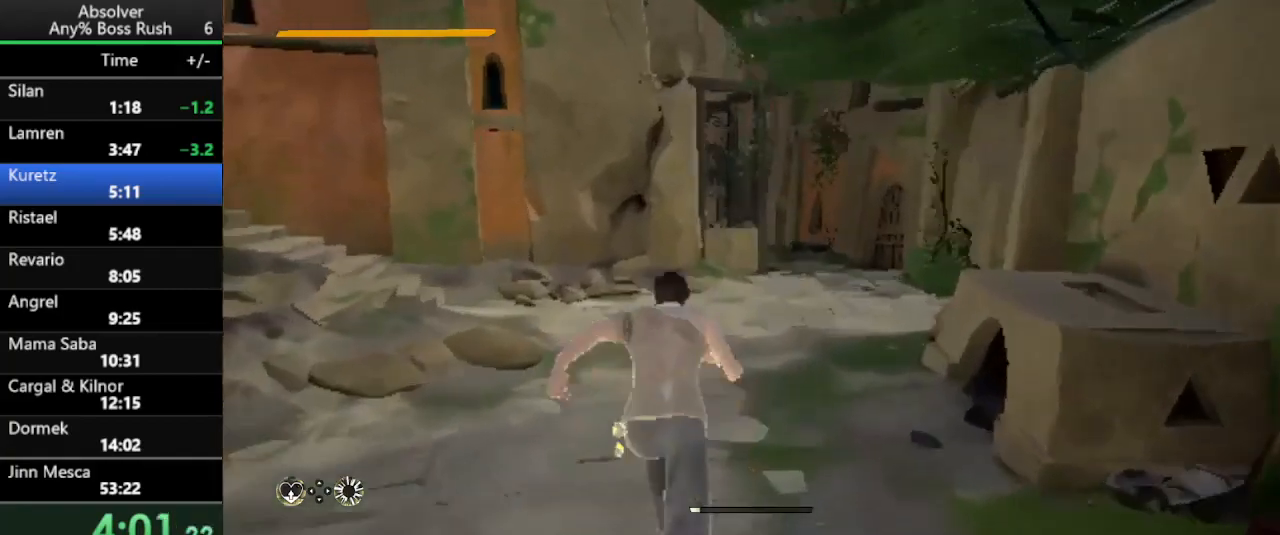
Gameplay with keyboard and mouse; each line is a JSON object with the keys held at the frame after it. "events" lists presses ("down") and releases ("up") of "1", "2", "3", "4", "5", "a", "alt", "c", "caps_lock", "ctrl", "d", "e", "f", "g", "q", "r", "s", "shift", "space", "t", "tab", "v", "w", "x" and "z" between this image and that frame as [ms after this image, input, new state], when the widget could be followed in between. No other keys are recorded. Mouse buttons are not recorded. Not read: mouse_move.
{"keys": ["w"], "events": []}
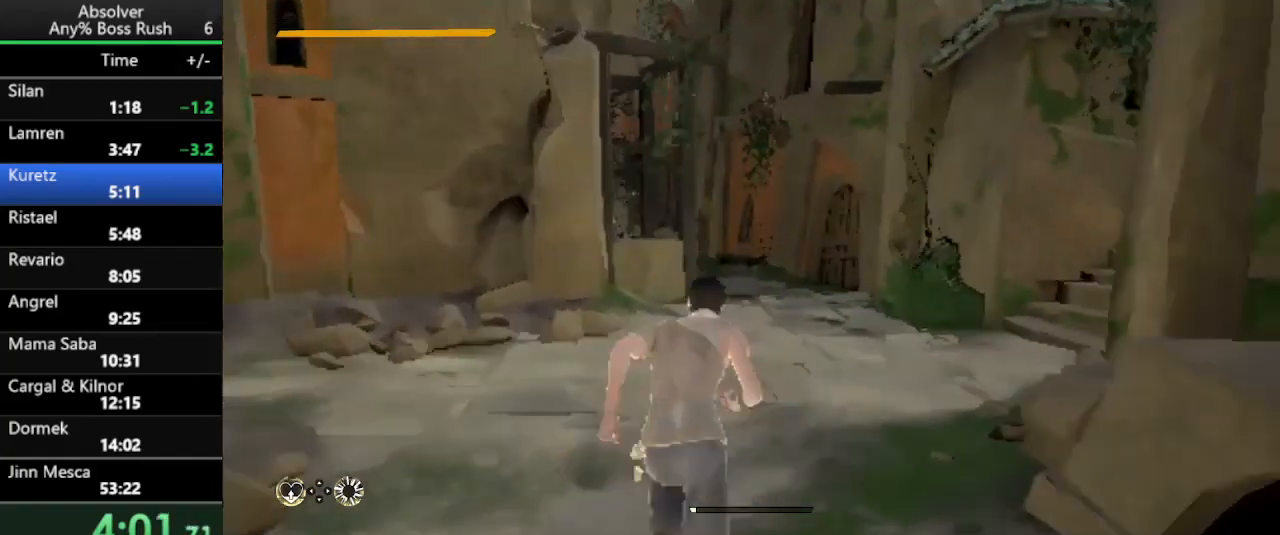
{"keys": ["w"], "events": [[233, "r", "down"], [267, "r", "up"], [300, "r", "down"], [400, "r", "up"]]}
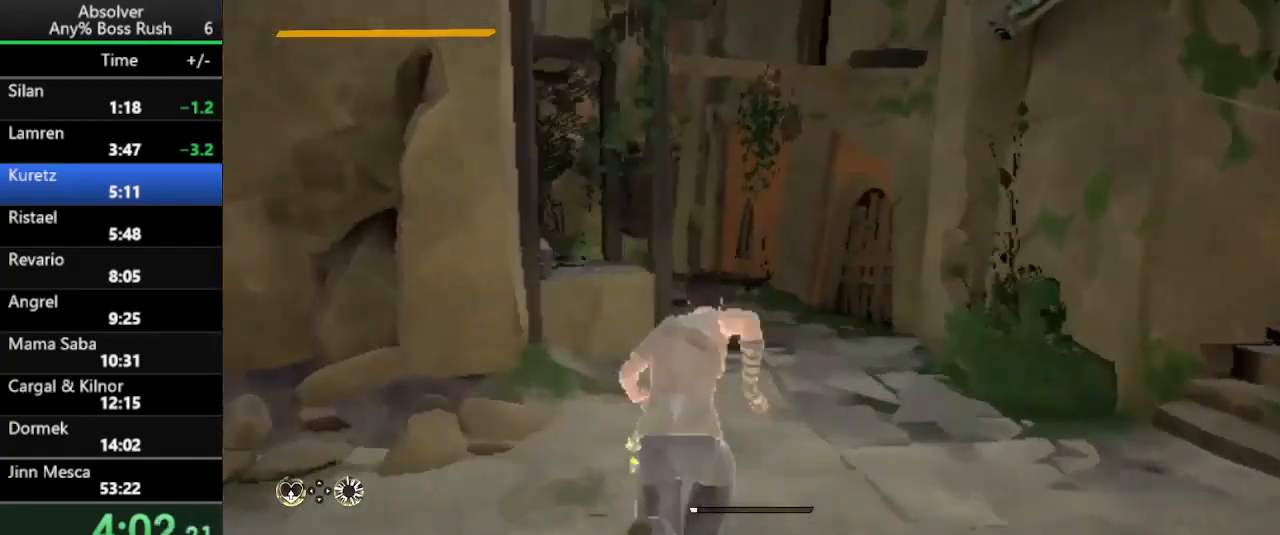
{"keys": ["w"], "events": [[233, "r", "down"], [300, "r", "up"], [333, "r", "down"], [433, "r", "up"]]}
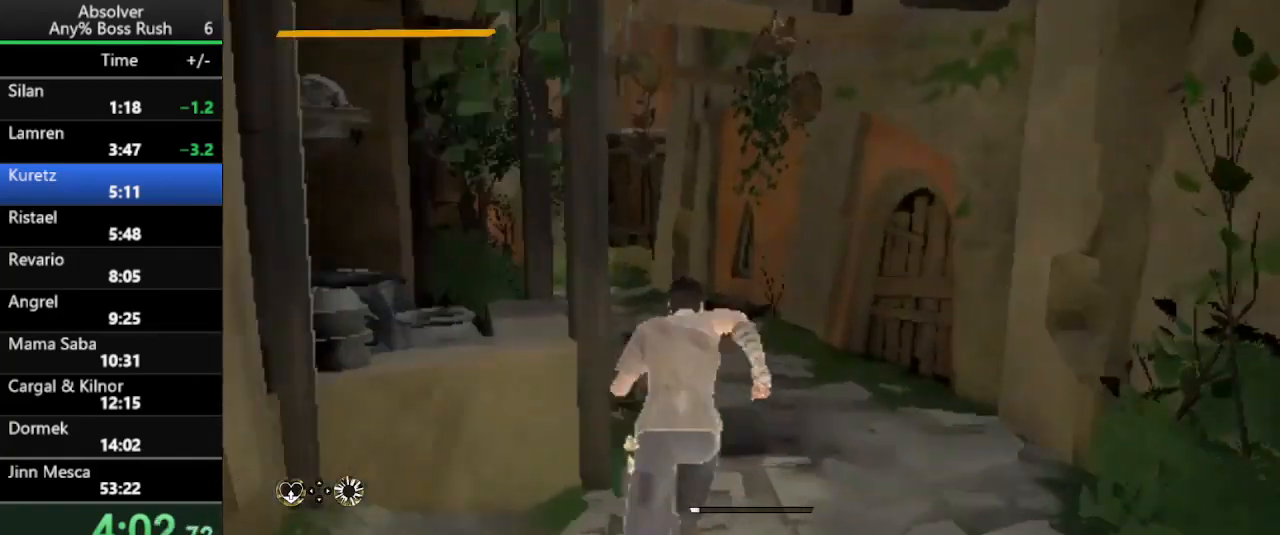
{"keys": ["r", "w"], "events": [[300, "r", "down"], [400, "r", "up"], [433, "r", "down"]]}
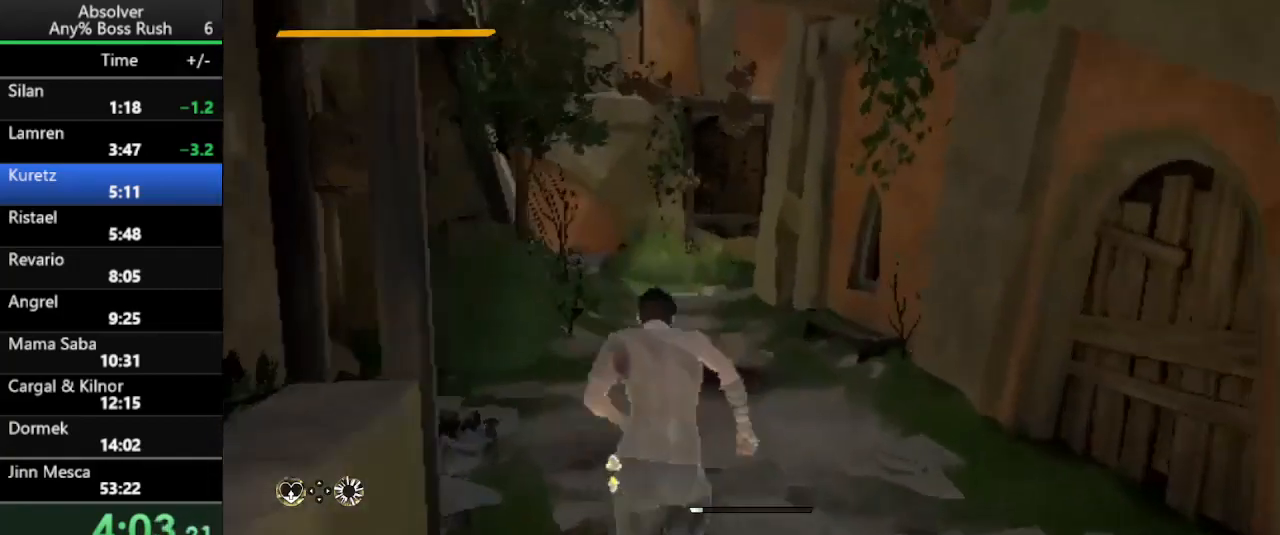
{"keys": ["w"], "events": [[33, "r", "up"], [467, "r", "down"], [500, "r", "up"]]}
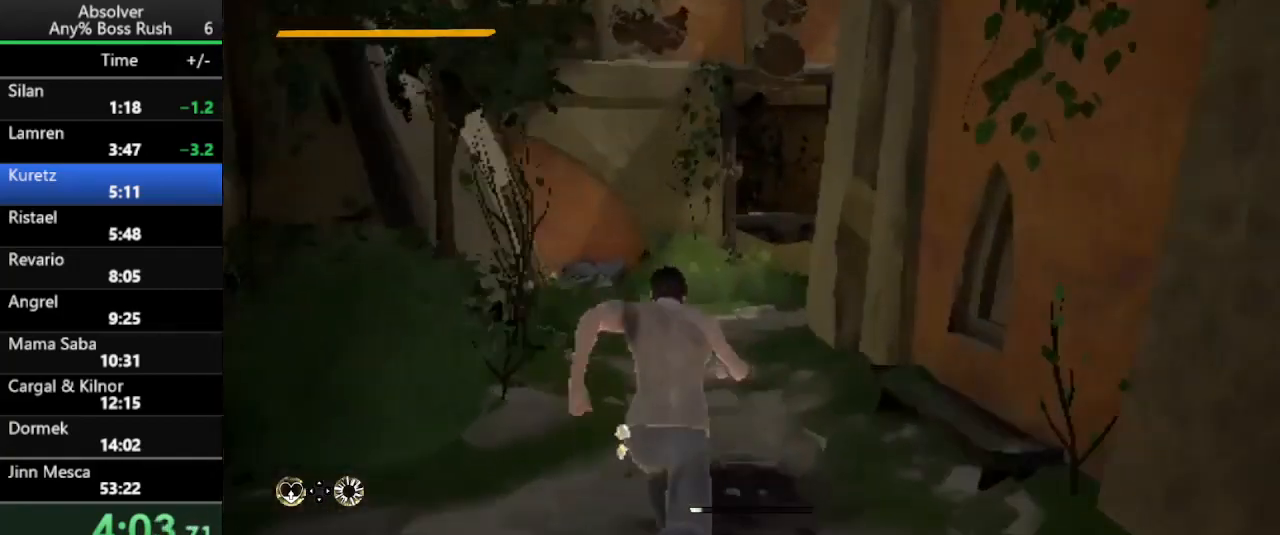
{"keys": ["w"], "events": [[100, "r", "down"], [133, "r", "up"]]}
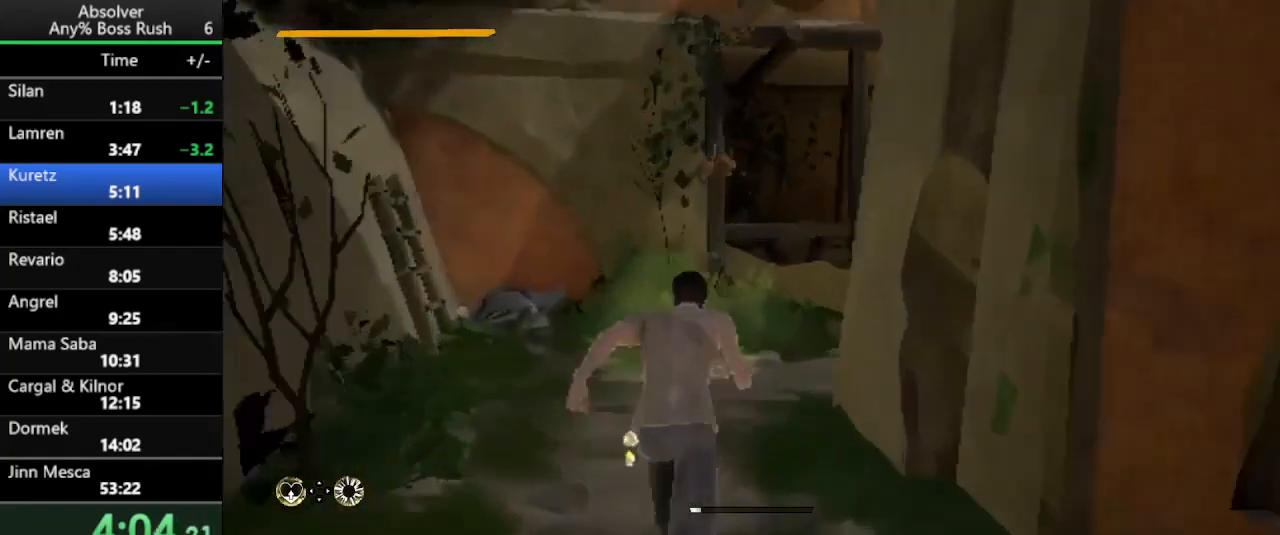
{"keys": ["w"], "events": [[67, "r", "down"], [167, "r", "up"], [200, "r", "down"], [300, "r", "up"]]}
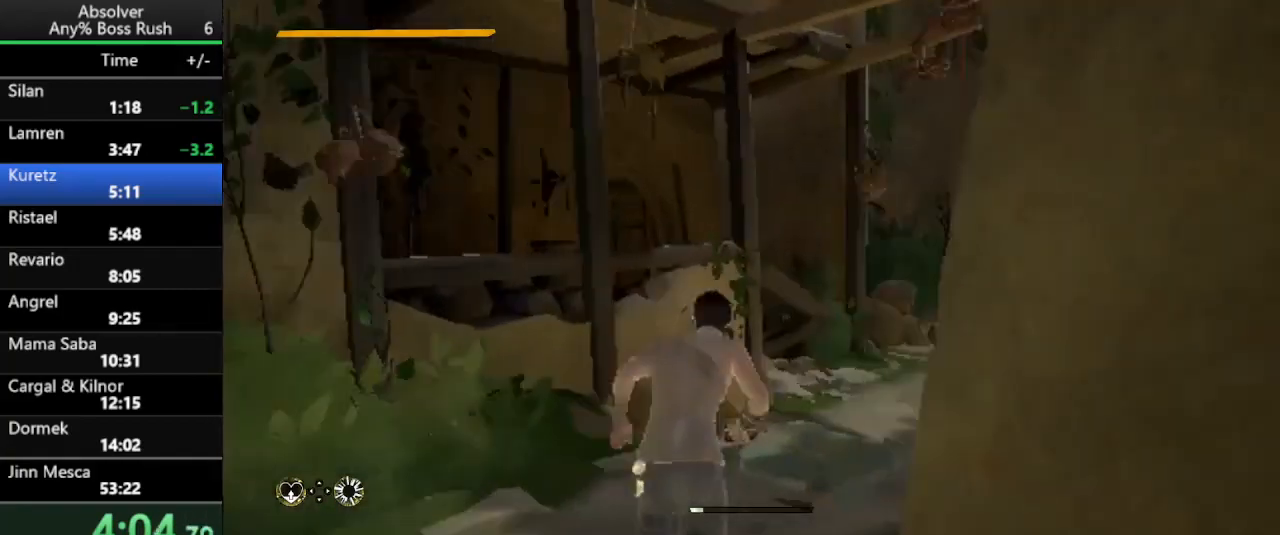
{"keys": ["w"], "events": [[233, "r", "down"], [300, "r", "up"], [367, "r", "down"], [467, "r", "up"]]}
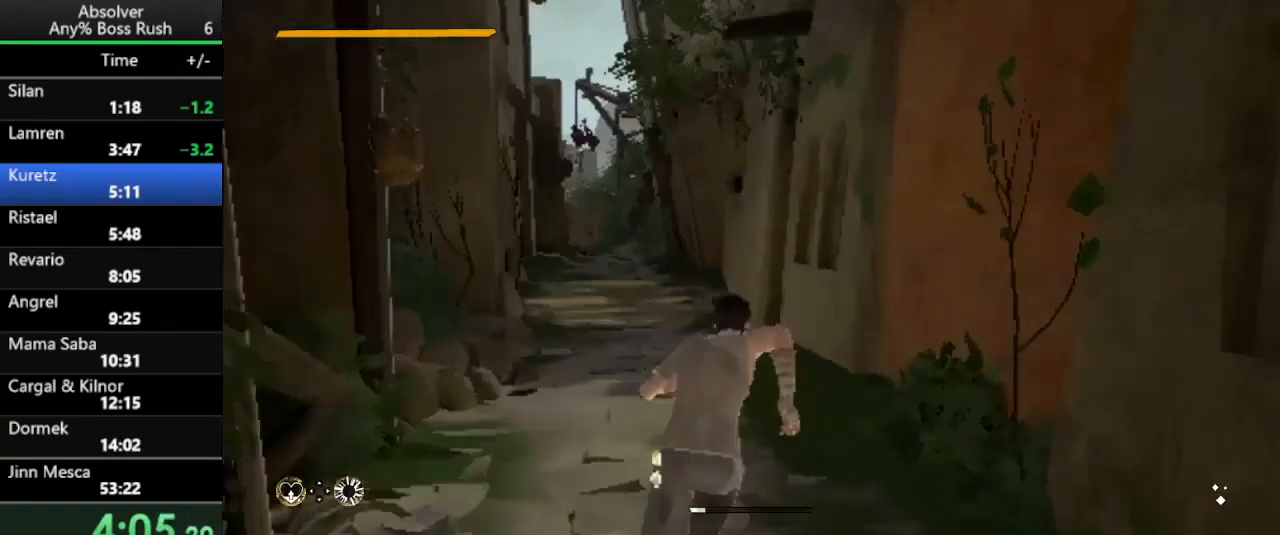
{"keys": ["w"], "events": [[433, "r", "down"], [500, "r", "up"]]}
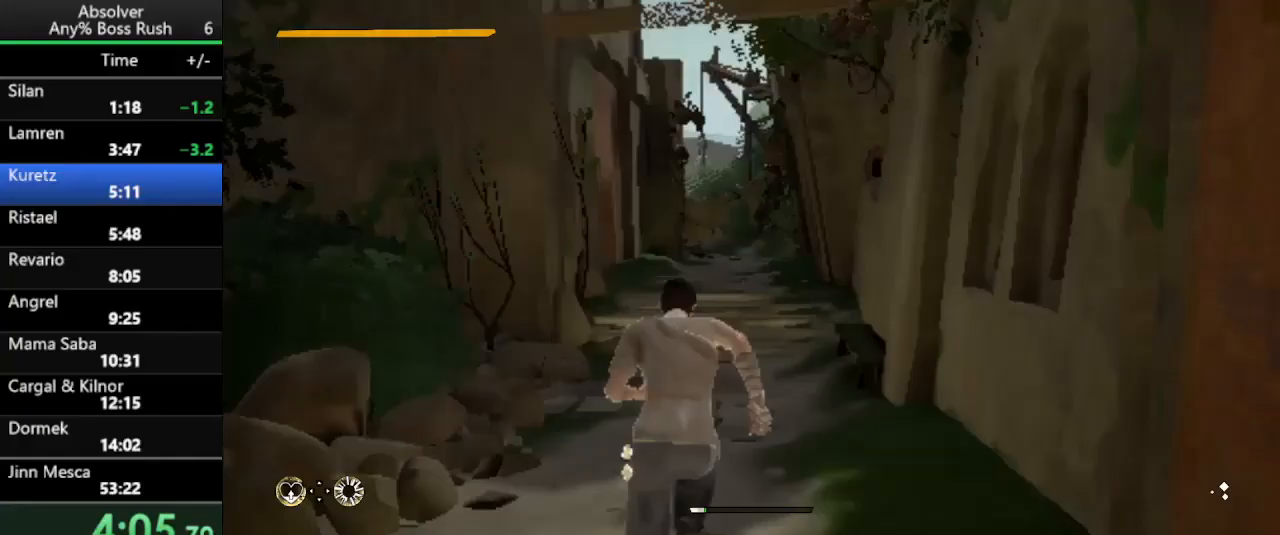
{"keys": ["w"], "events": [[67, "r", "down"], [167, "r", "up"]]}
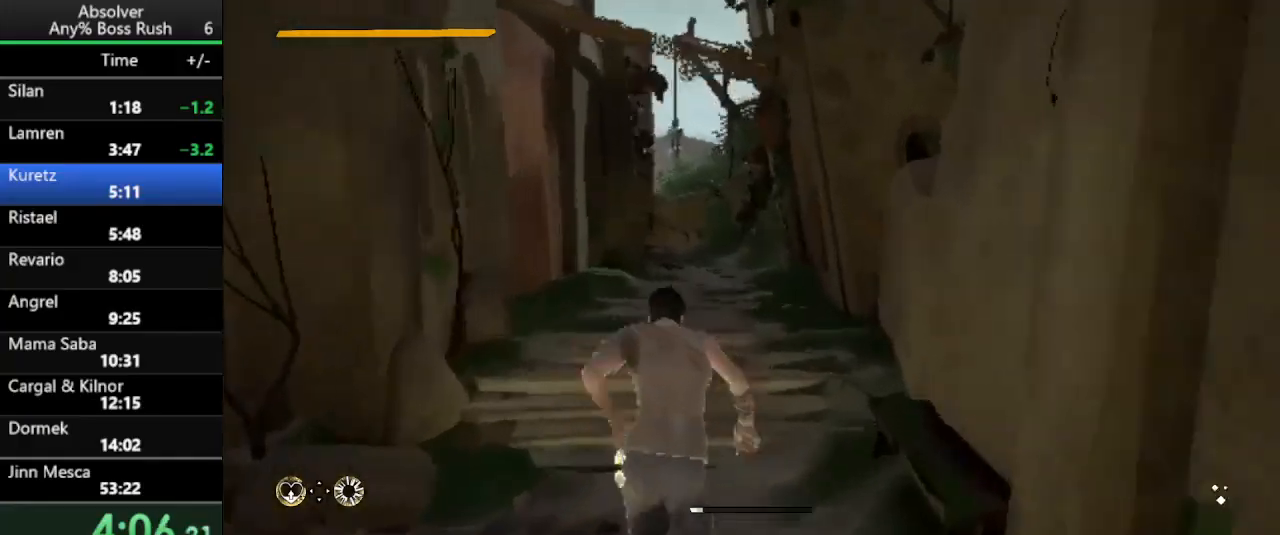
{"keys": ["w"], "events": [[67, "r", "down"], [133, "r", "up"], [233, "r", "down"], [267, "r", "up"]]}
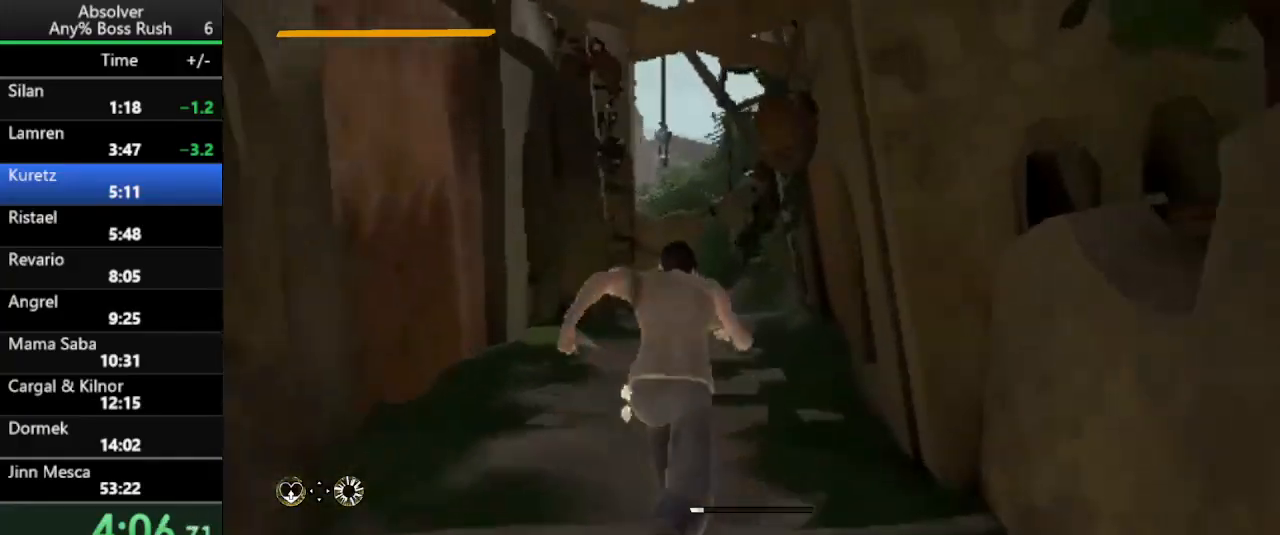
{"keys": ["w"], "events": [[233, "r", "down"], [300, "r", "up"], [333, "r", "down"], [433, "r", "up"]]}
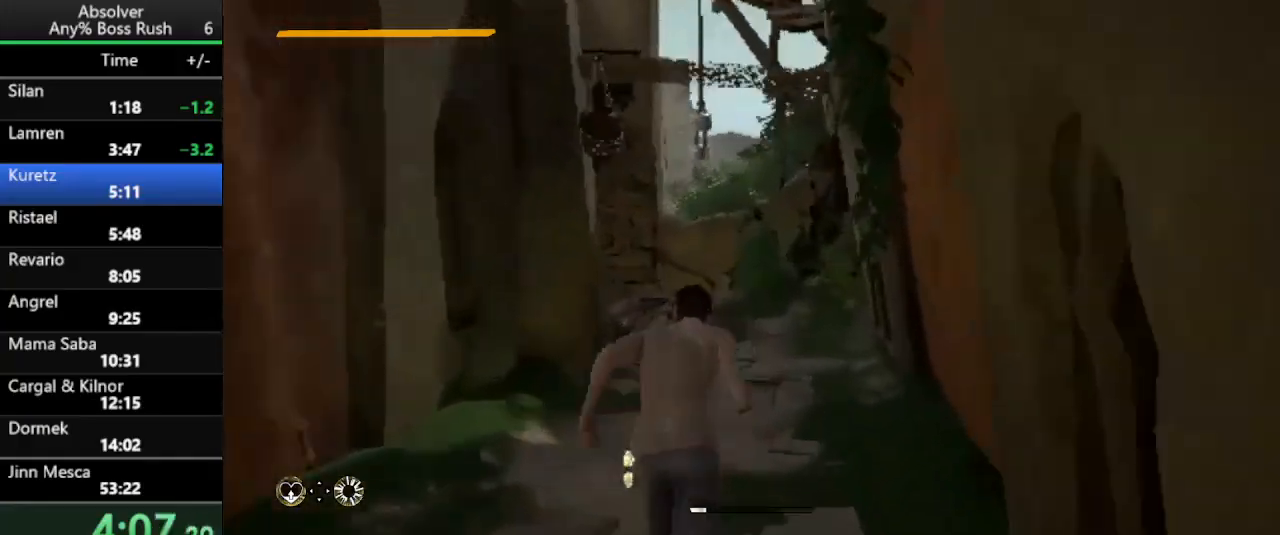
{"keys": ["w"], "events": []}
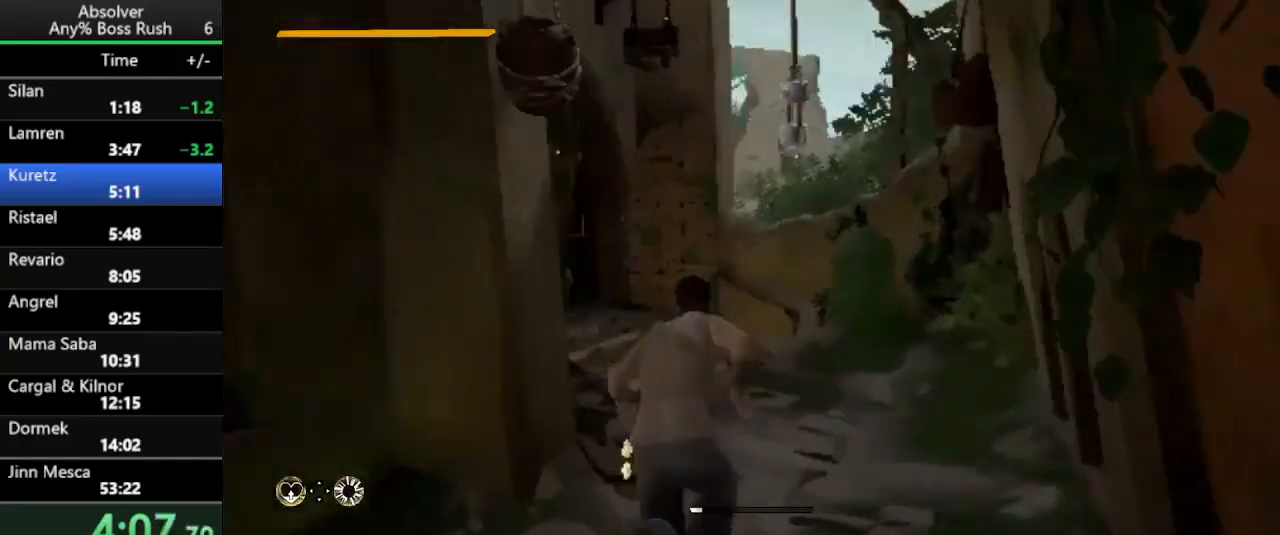
{"keys": ["w"], "events": [[33, "r", "down"], [67, "r", "up"], [133, "r", "down"], [233, "r", "up"]]}
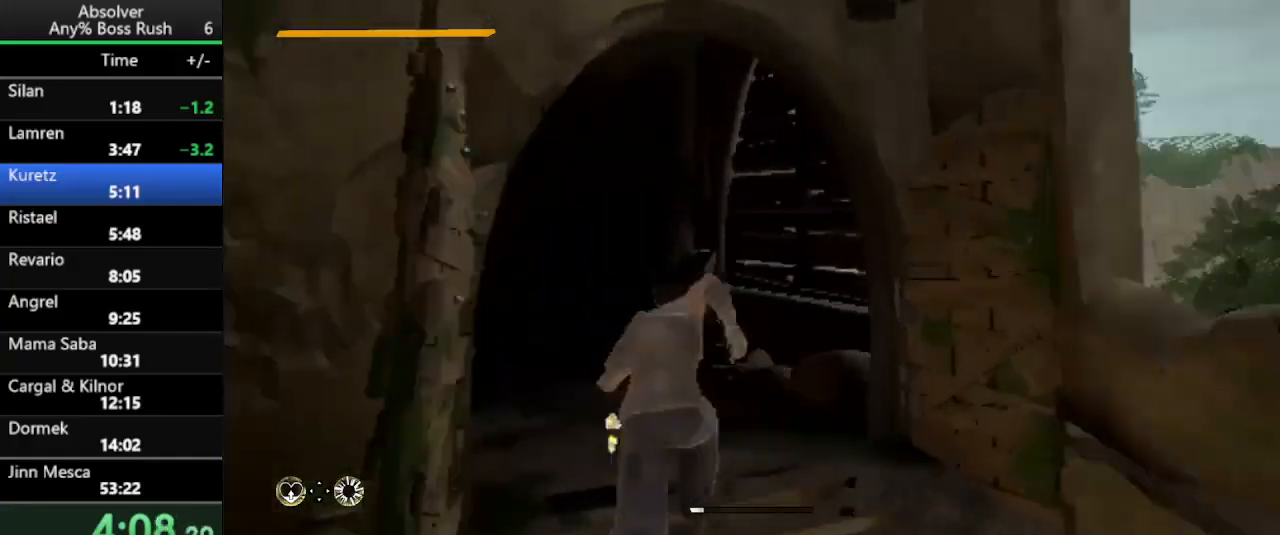
{"keys": ["r", "w"], "events": [[467, "r", "down"]]}
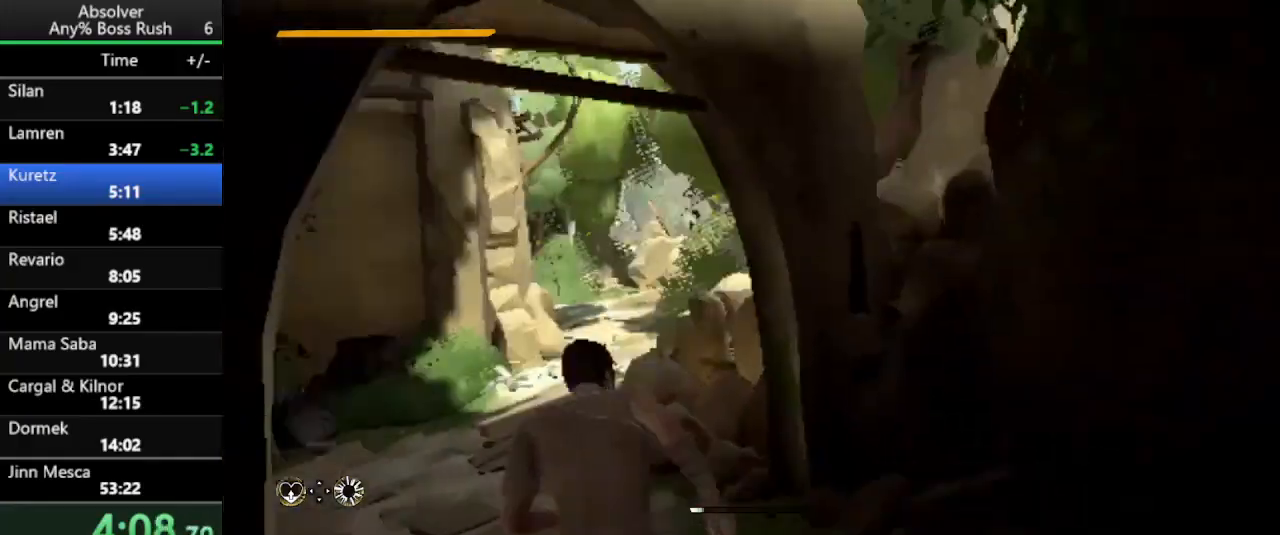
{"keys": ["w"], "events": [[33, "r", "up"], [67, "r", "down"], [167, "r", "up"]]}
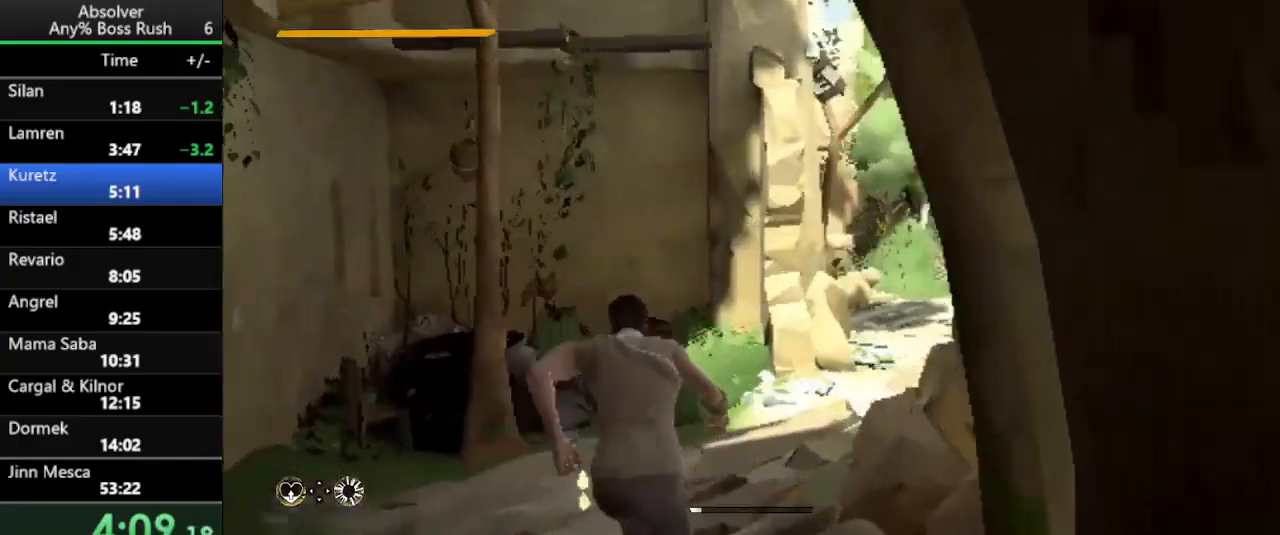
{"keys": ["w"], "events": [[267, "r", "down"], [300, "r", "up"], [400, "r", "down"], [467, "r", "up"]]}
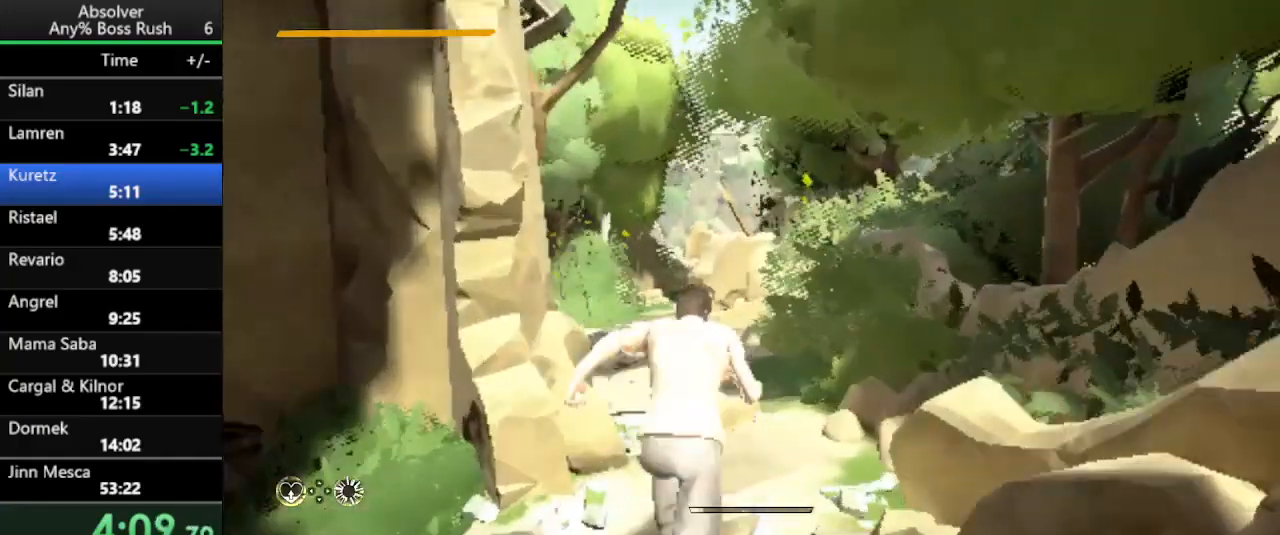
{"keys": ["w"], "events": [[367, "r", "down"], [467, "r", "up"]]}
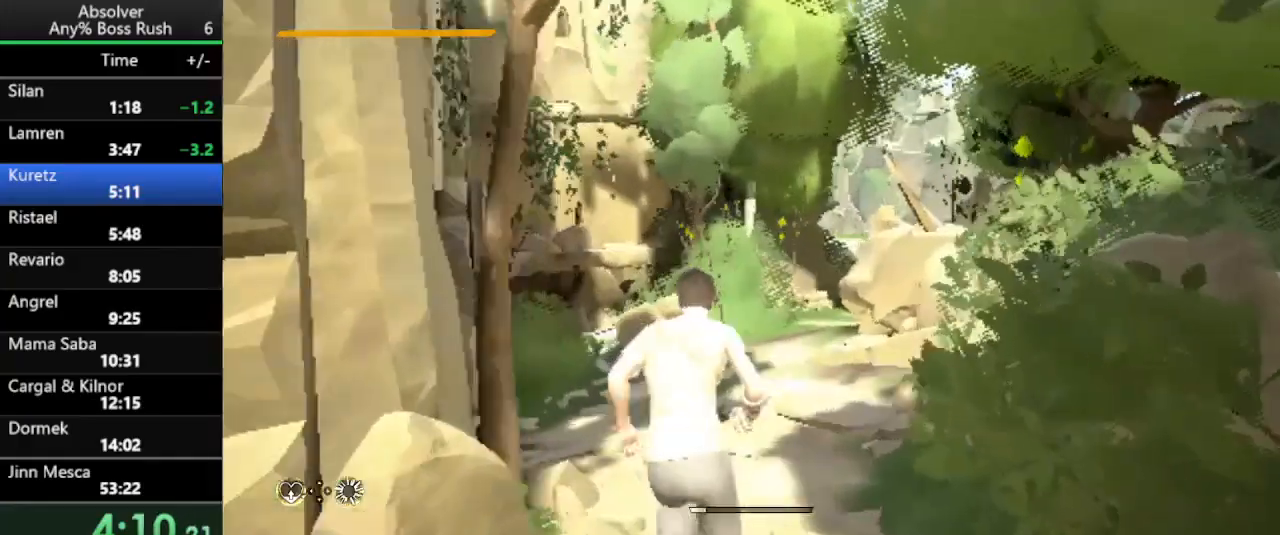
{"keys": ["w"], "events": [[33, "r", "down"], [100, "r", "up"]]}
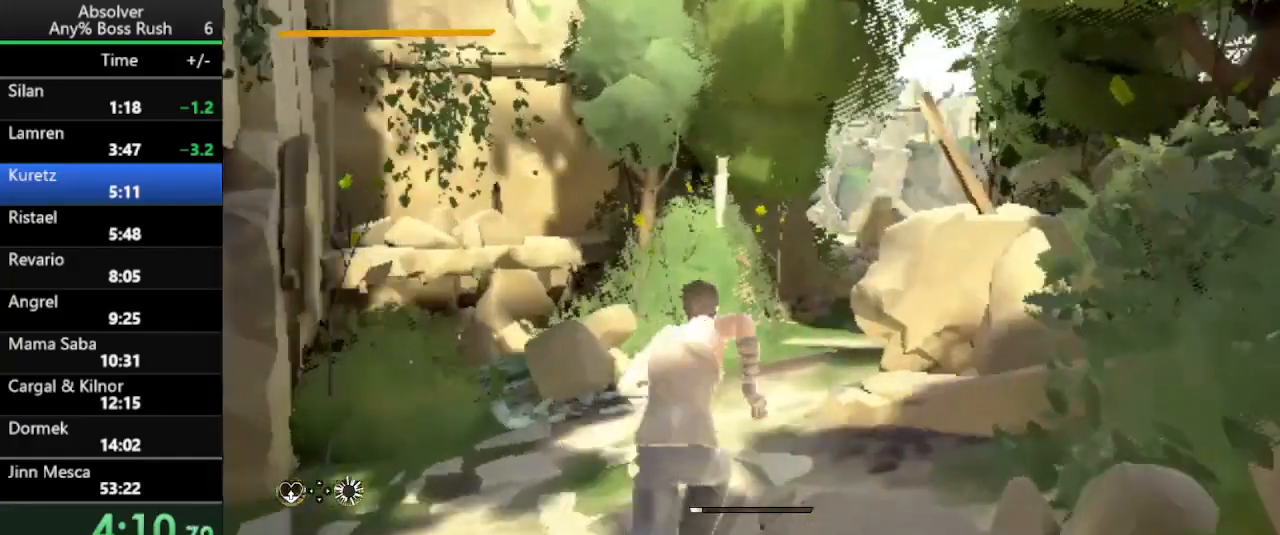
{"keys": ["w"], "events": [[67, "r", "down"], [133, "r", "up"], [200, "r", "down"], [300, "r", "up"]]}
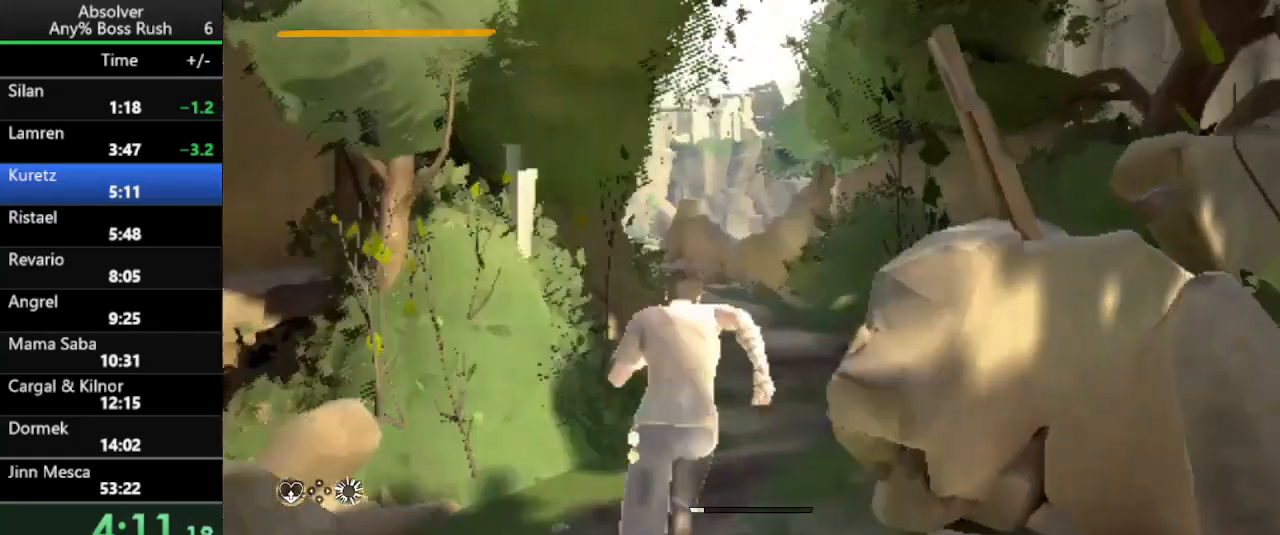
{"keys": ["r", "w"], "events": [[300, "r", "down"], [333, "r", "up"], [367, "r", "down"]]}
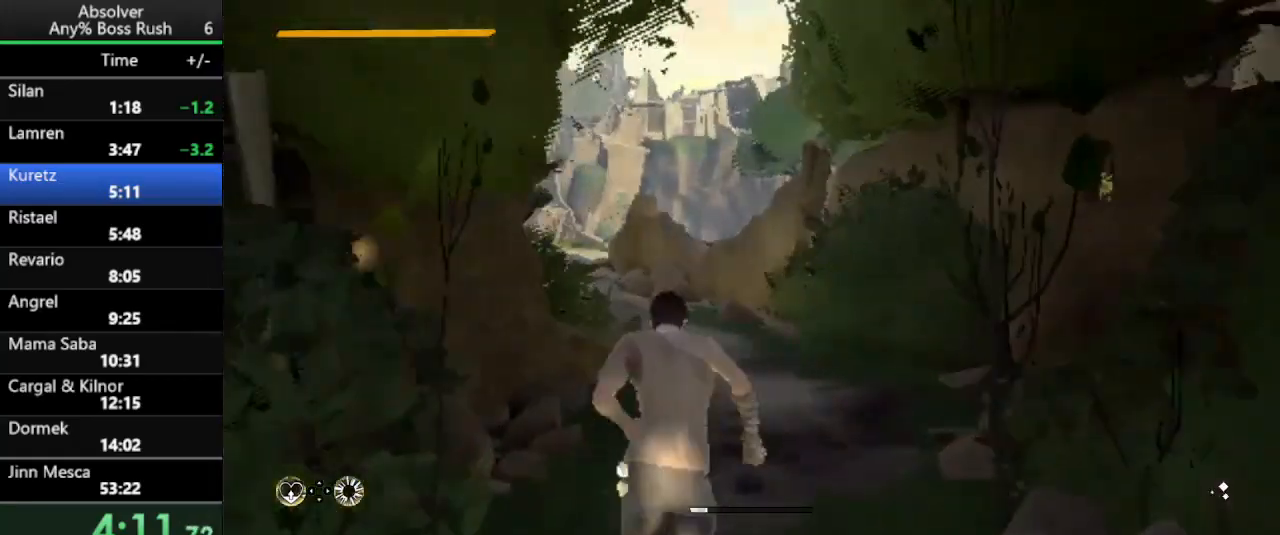
{"keys": ["w"], "events": [[33, "r", "up"]]}
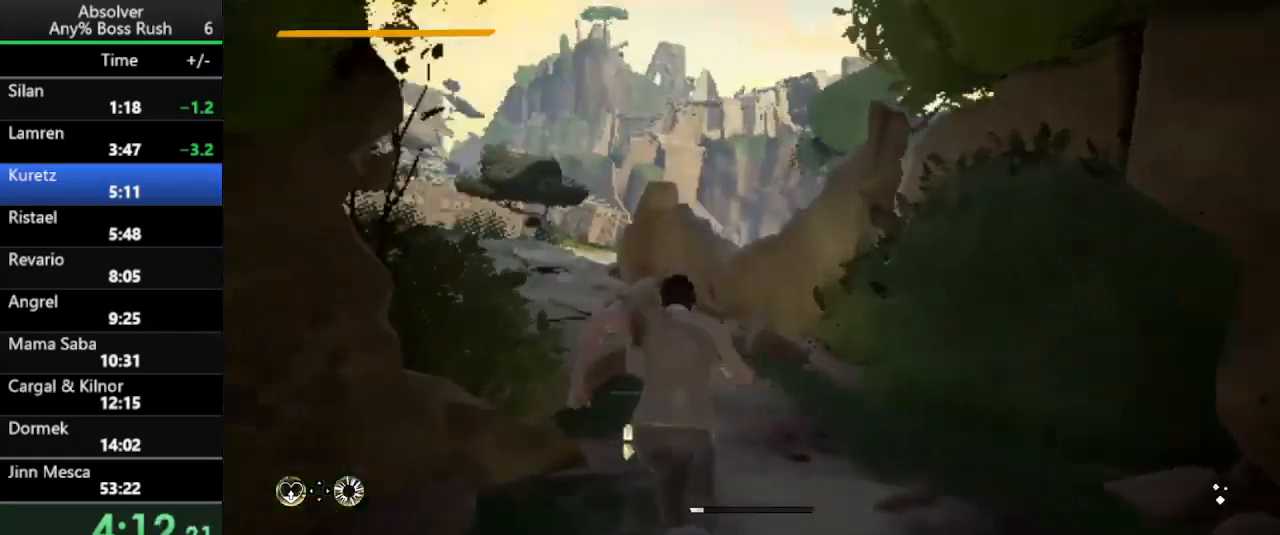
{"keys": ["w"], "events": [[133, "r", "down"], [233, "r", "up"], [267, "r", "down"], [367, "r", "up"]]}
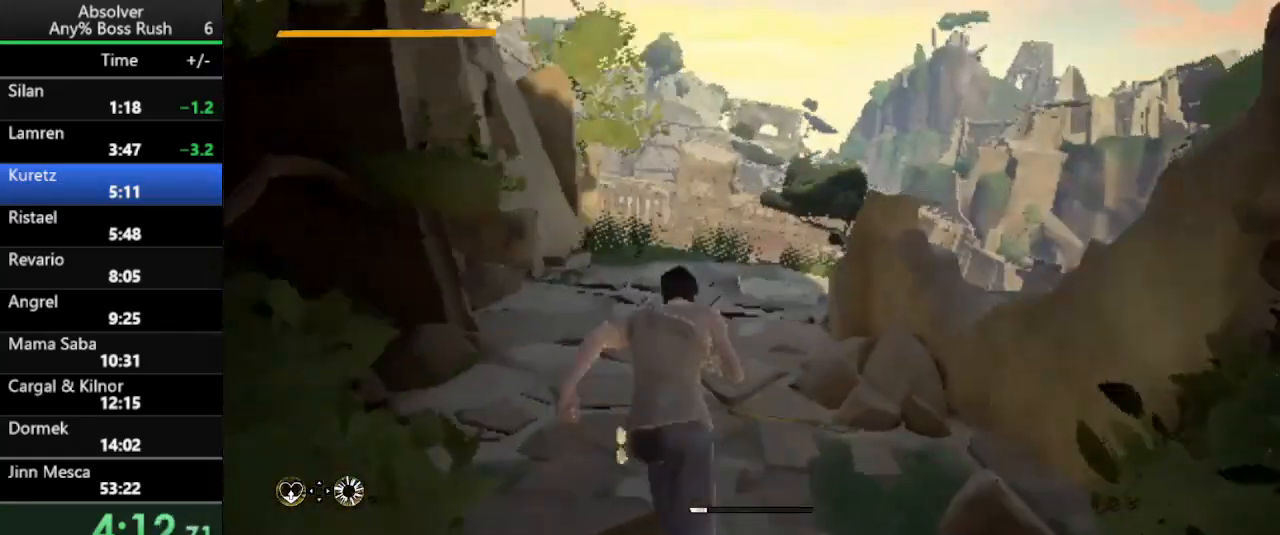
{"keys": ["w"], "events": [[367, "r", "down"], [433, "r", "up"]]}
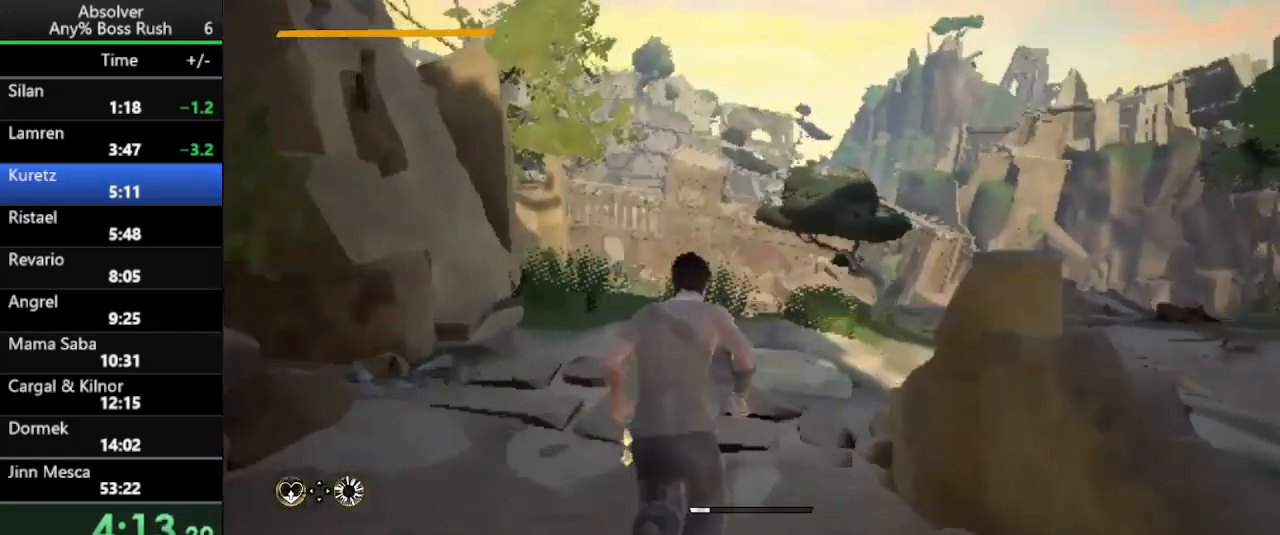
{"keys": ["w"], "events": [[33, "r", "down"], [100, "r", "up"]]}
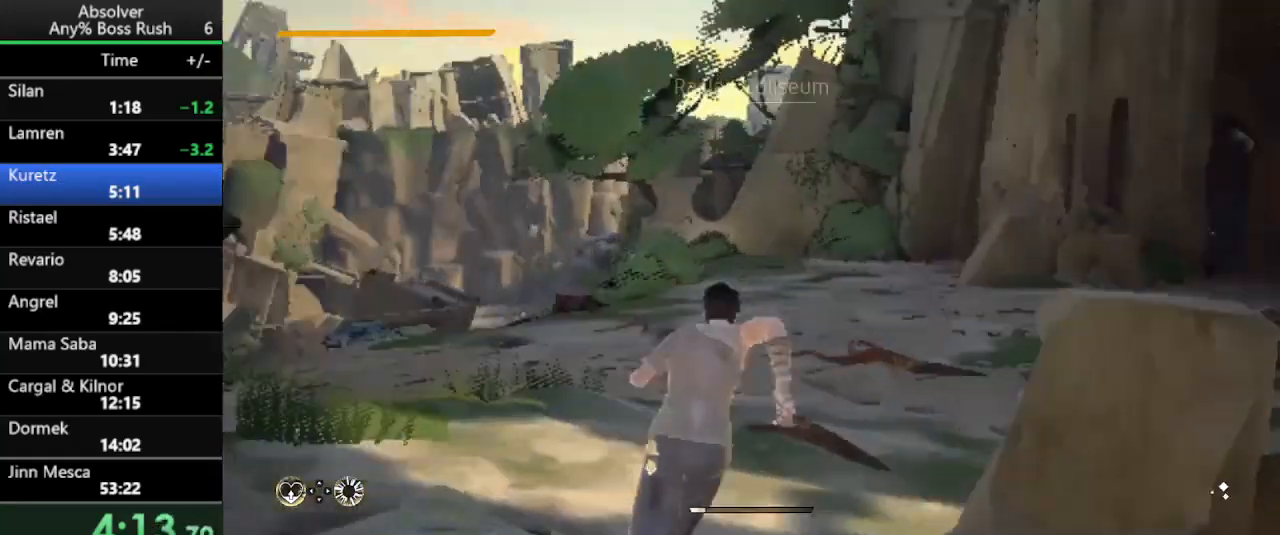
{"keys": ["w"], "events": [[67, "r", "down"], [133, "r", "up"], [233, "r", "down"], [300, "r", "up"]]}
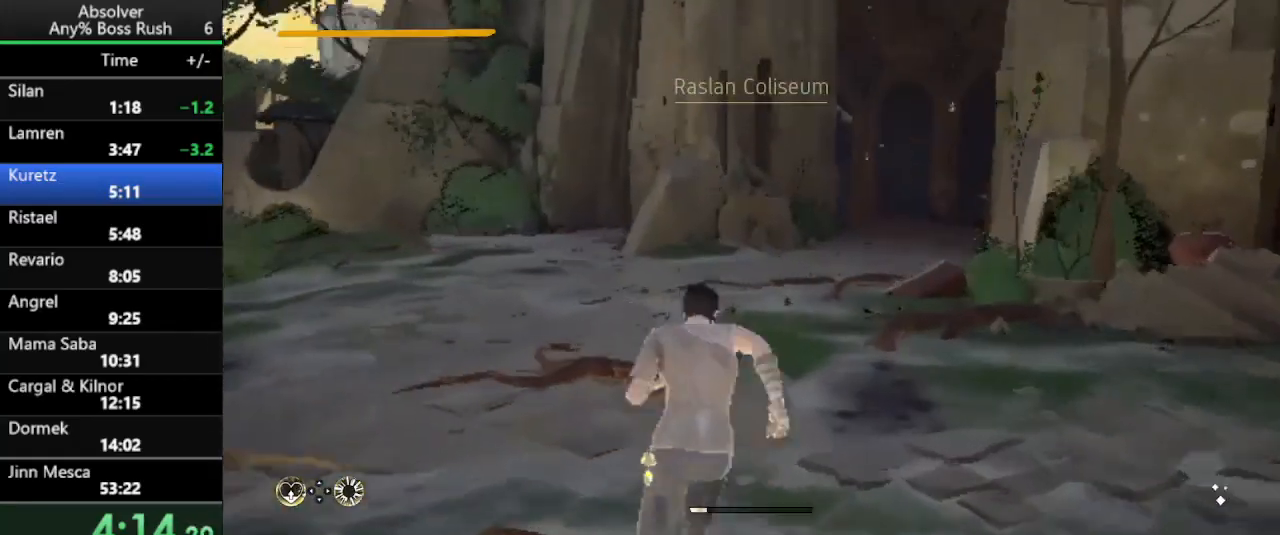
{"keys": ["w"], "events": []}
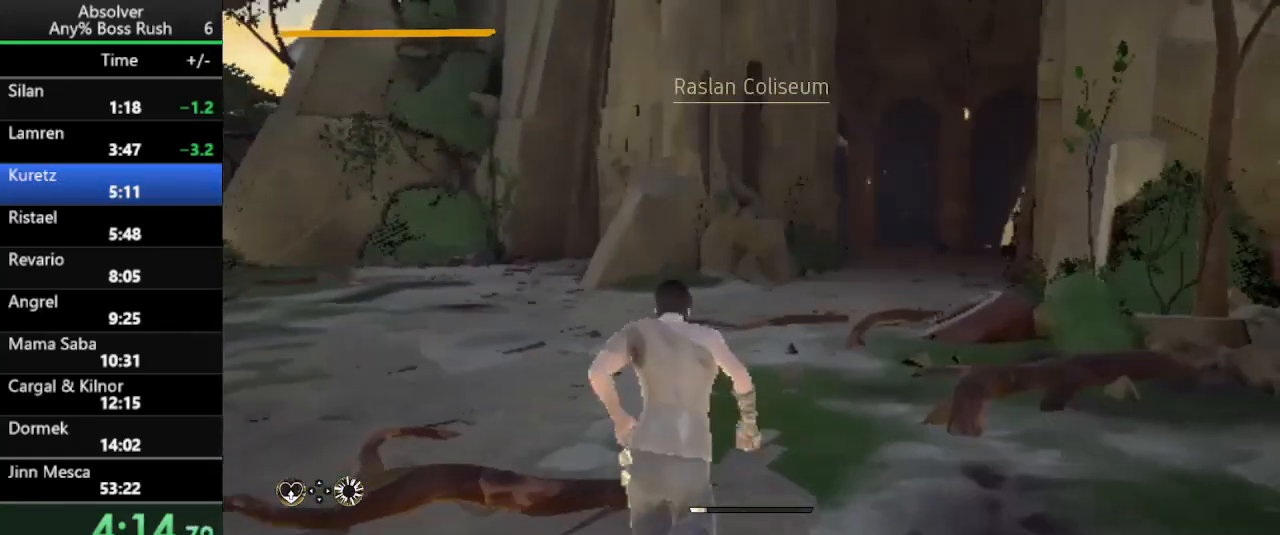
{"keys": ["w"], "events": []}
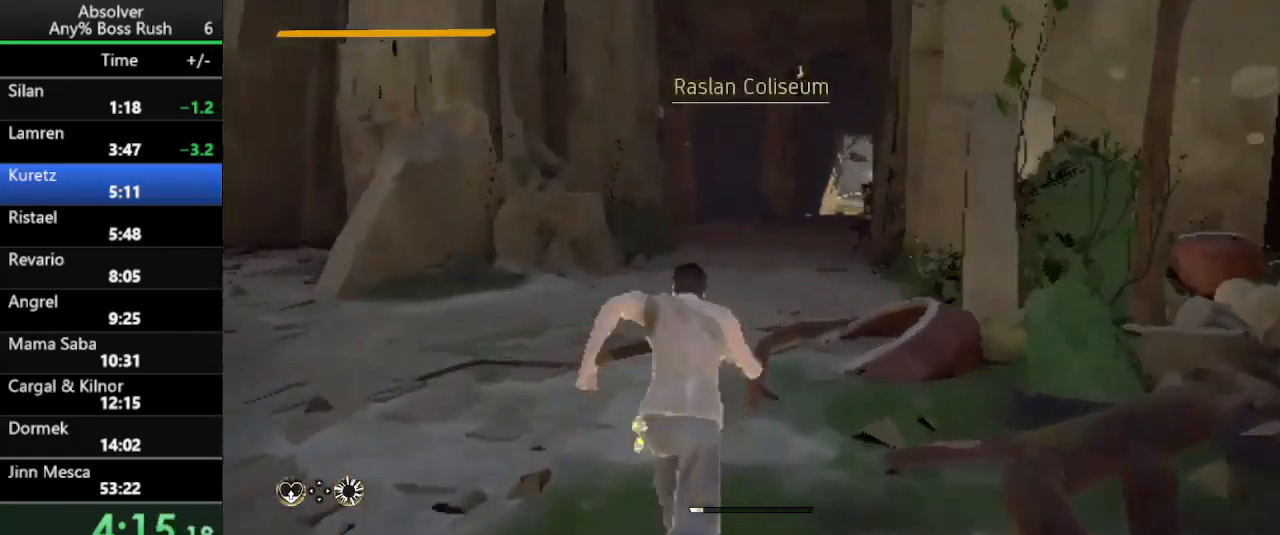
{"keys": ["w"], "events": [[167, "r", "down"], [233, "r", "up"], [300, "r", "down"], [367, "r", "up"]]}